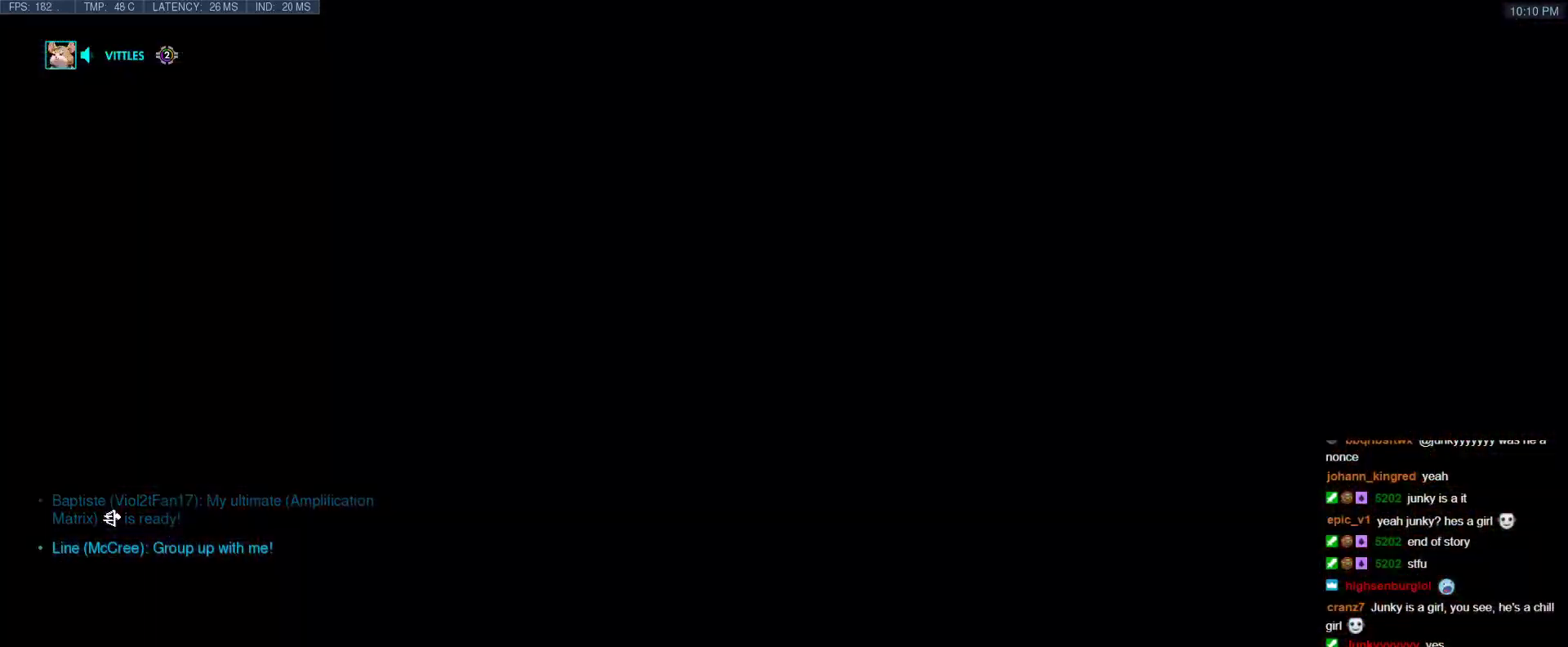
Gameplay with keyboard; each line is a JSON object with the keys held at the frame after it. "events" lists presses ("down") and releases ("up") of "1", "2", "3", "4", "5", "a", "alt", "b", "c", "caps_lock", "ctrl", "d", "e", "f", "g", "n", "q", "r", "s", "shift", "space", "t", "tab", "v", "w", "x" and "z" between this image and that frame as [ms after this image, input, new state], when the widget could be followed in between. No other keys are recorded. Mouse input is not recorded.
{"keys": ["space", "w"], "events": [[117, "w", "down"], [250, "r", "down"], [400, "r", "up"], [400, "space", "down"]]}
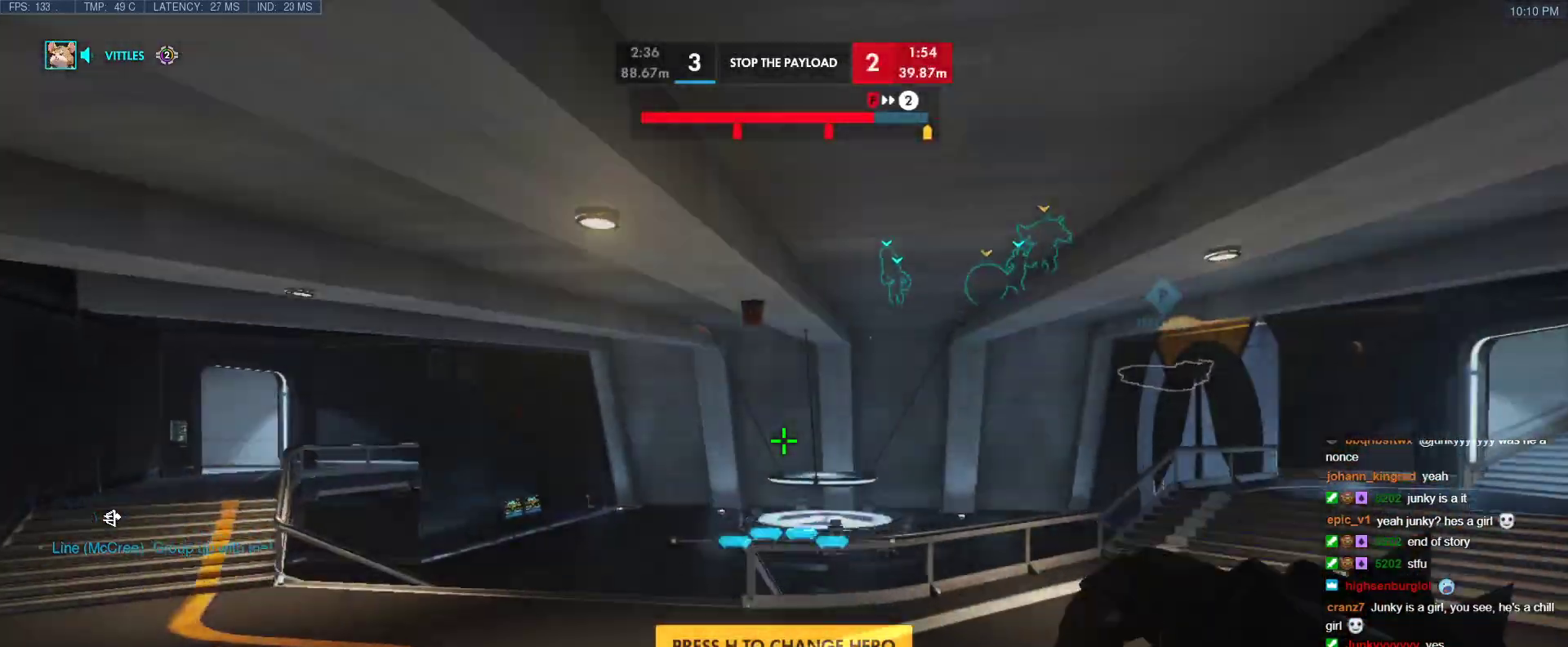
{"keys": ["space", "tab", "w"], "events": [[83, "space", "up"], [367, "tab", "down"], [417, "space", "down"]]}
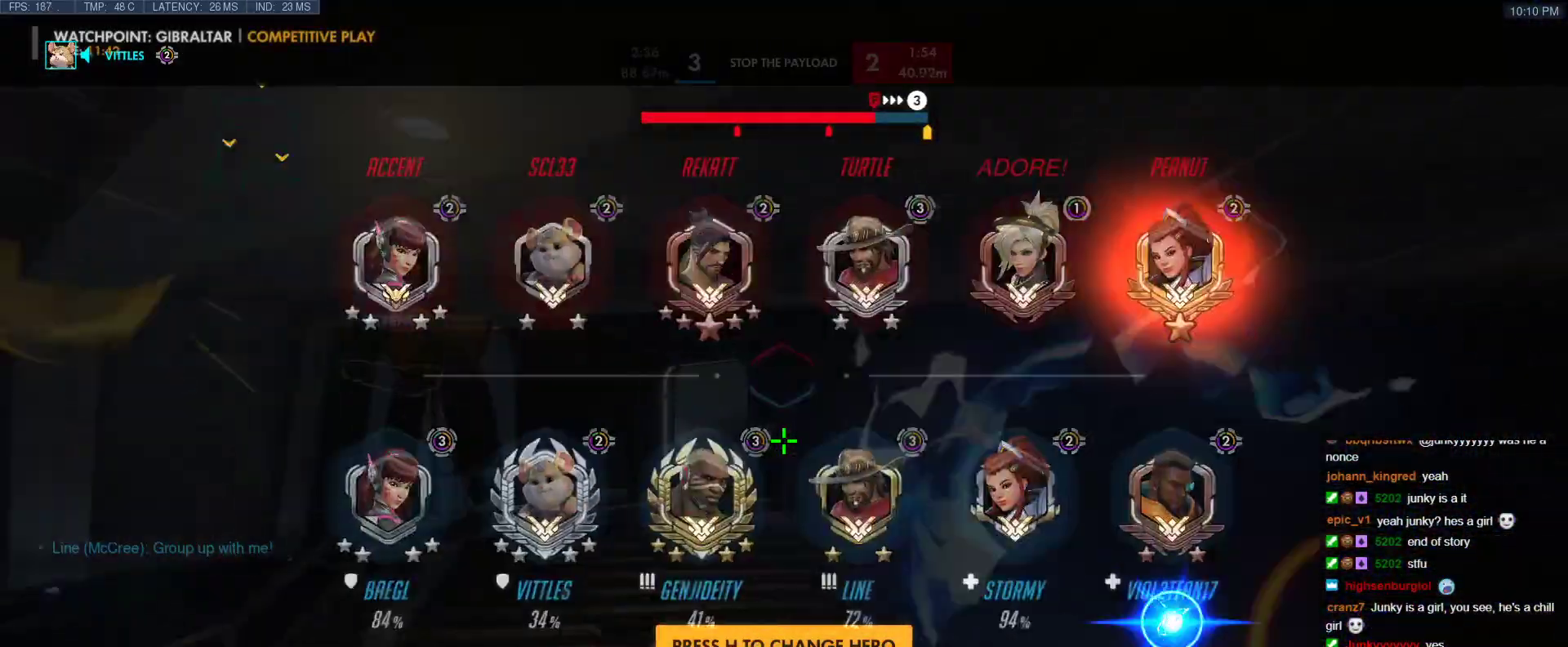
{"keys": ["tab", "w"], "events": [[50, "space", "up"], [100, "space", "down"], [233, "space", "up"], [383, "t", "down"], [483, "t", "up"]]}
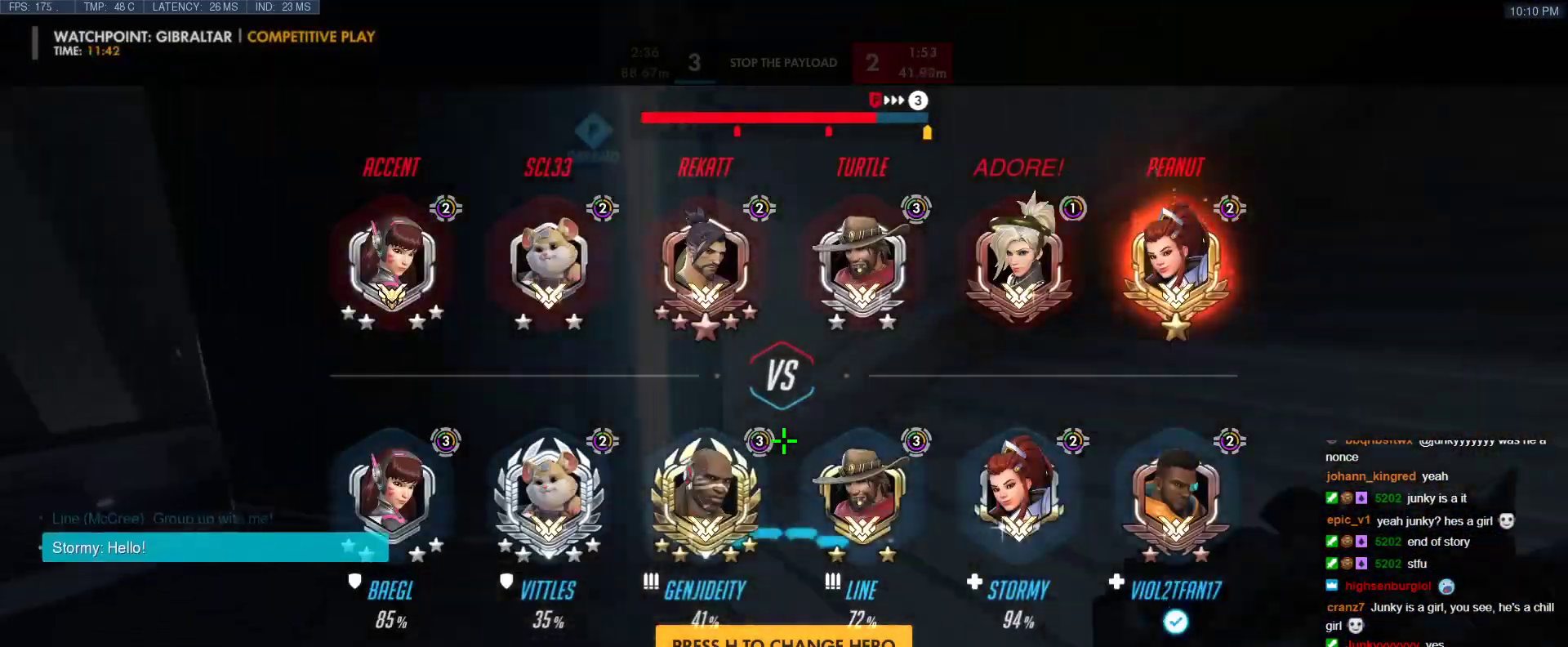
{"keys": ["t", "w"], "events": [[167, "space", "down"], [217, "tab", "up"], [350, "space", "up"], [400, "t", "down"]]}
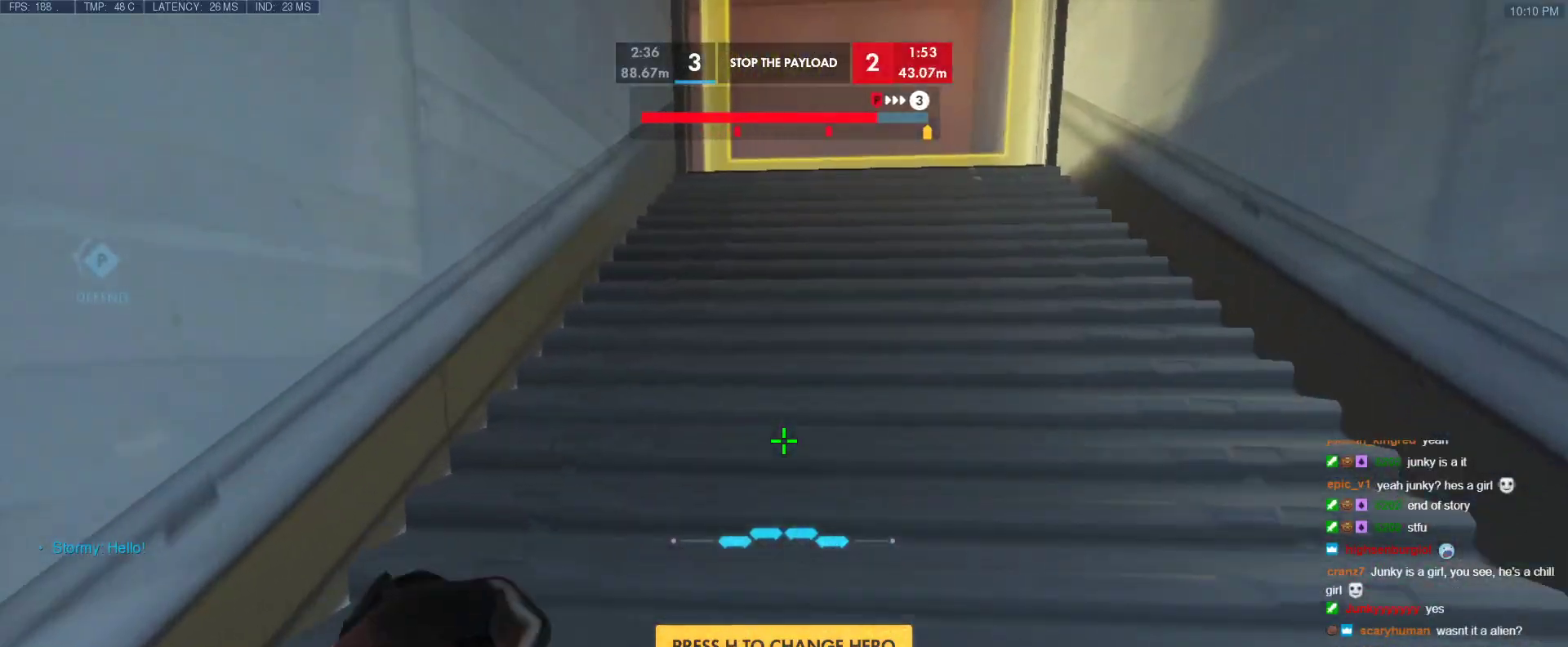
{"keys": ["space", "w"], "events": [[33, "space", "down"], [33, "t", "up"], [183, "space", "up"], [317, "r", "down"], [367, "t", "down"], [417, "r", "up"], [417, "t", "up"], [467, "space", "down"]]}
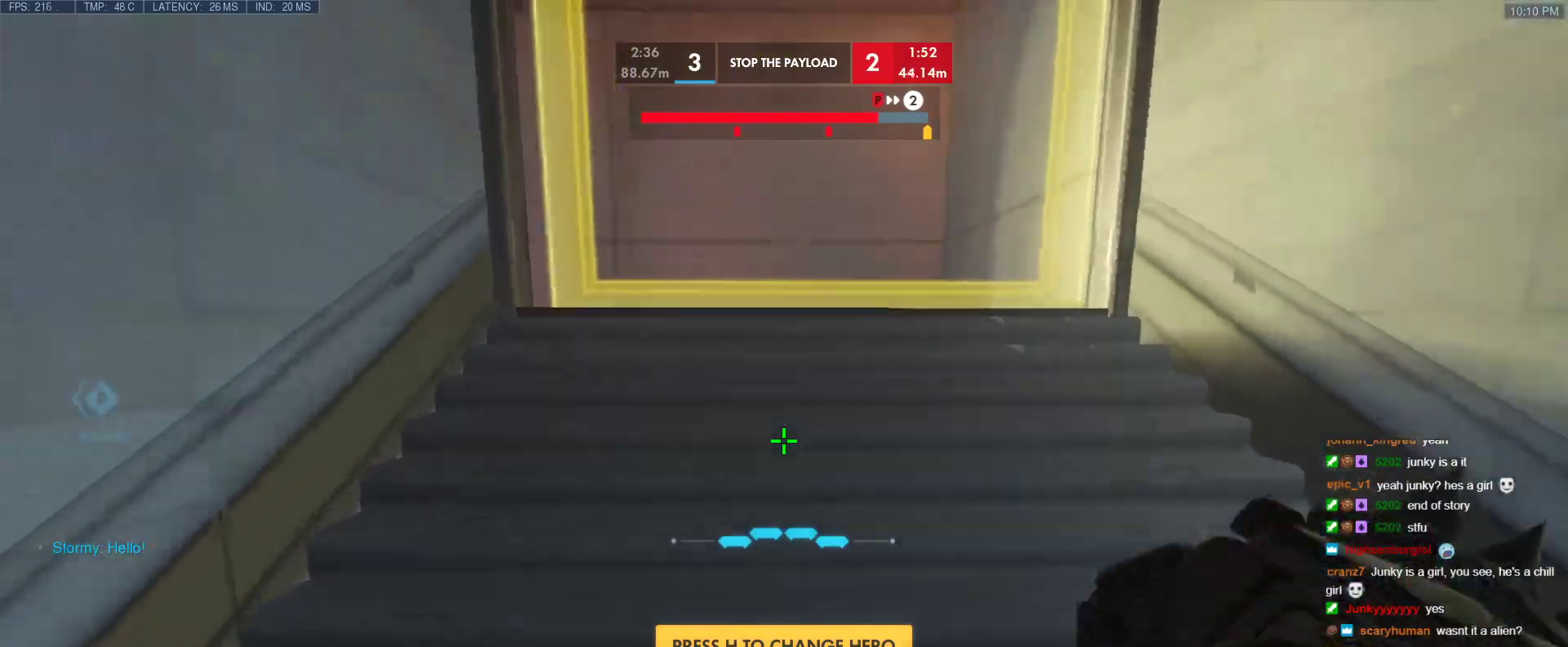
{"keys": ["space", "w"], "events": [[150, "space", "up"], [200, "r", "down"], [383, "r", "up"], [483, "space", "down"]]}
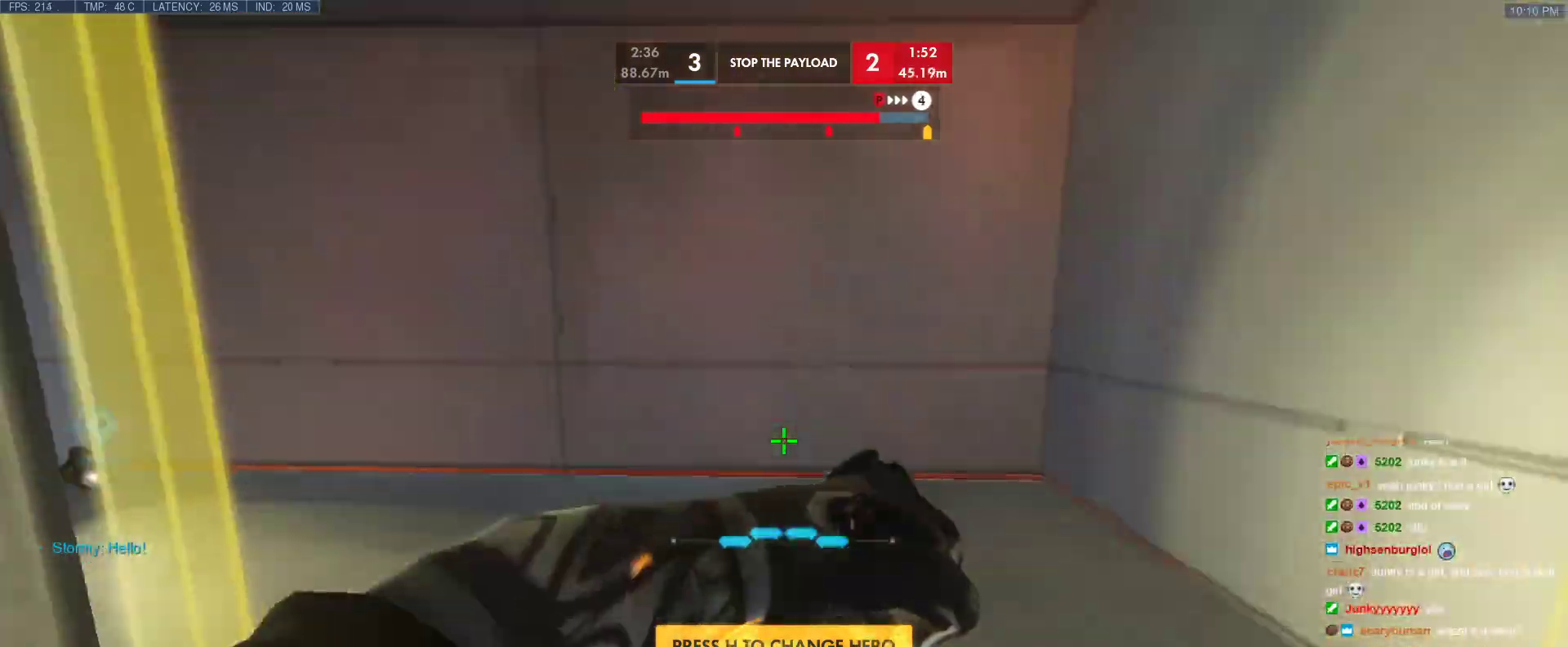
{"keys": ["r", "w"], "events": [[167, "space", "up"], [450, "r", "down"]]}
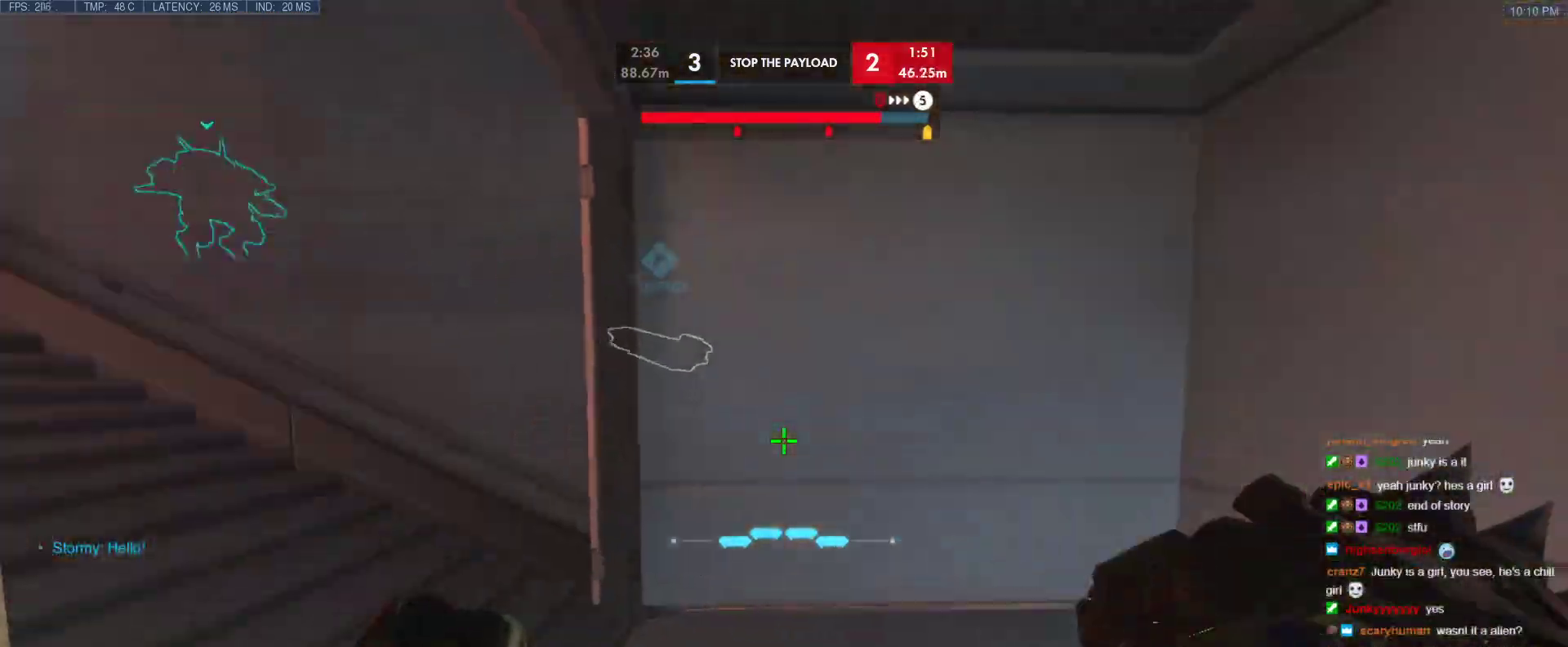
{"keys": ["w"], "events": [[83, "r", "up"], [367, "space", "down"], [500, "space", "up"]]}
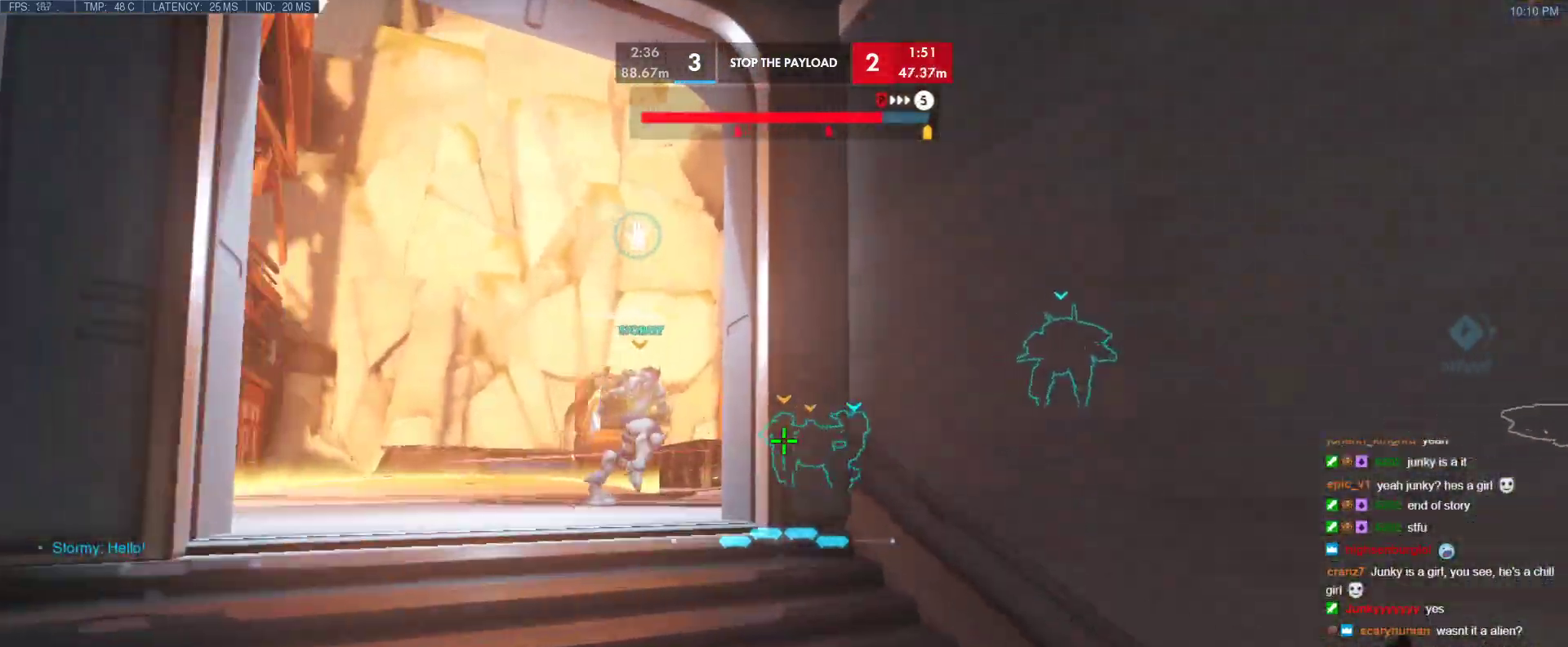
{"keys": ["w"], "events": [[50, "a", "down"], [283, "a", "up"]]}
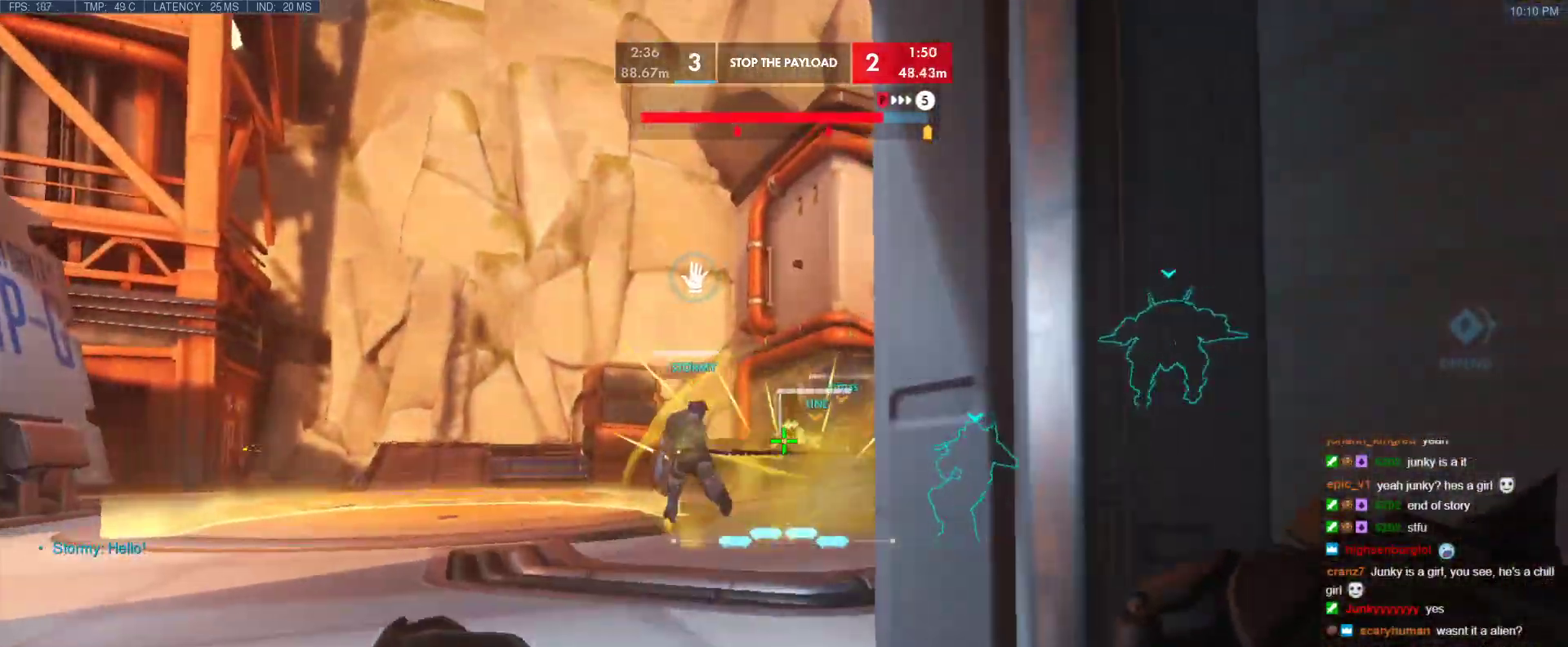
{"keys": ["w"], "events": [[67, "a", "down"], [117, "space", "down"], [250, "space", "up"], [300, "a", "up"]]}
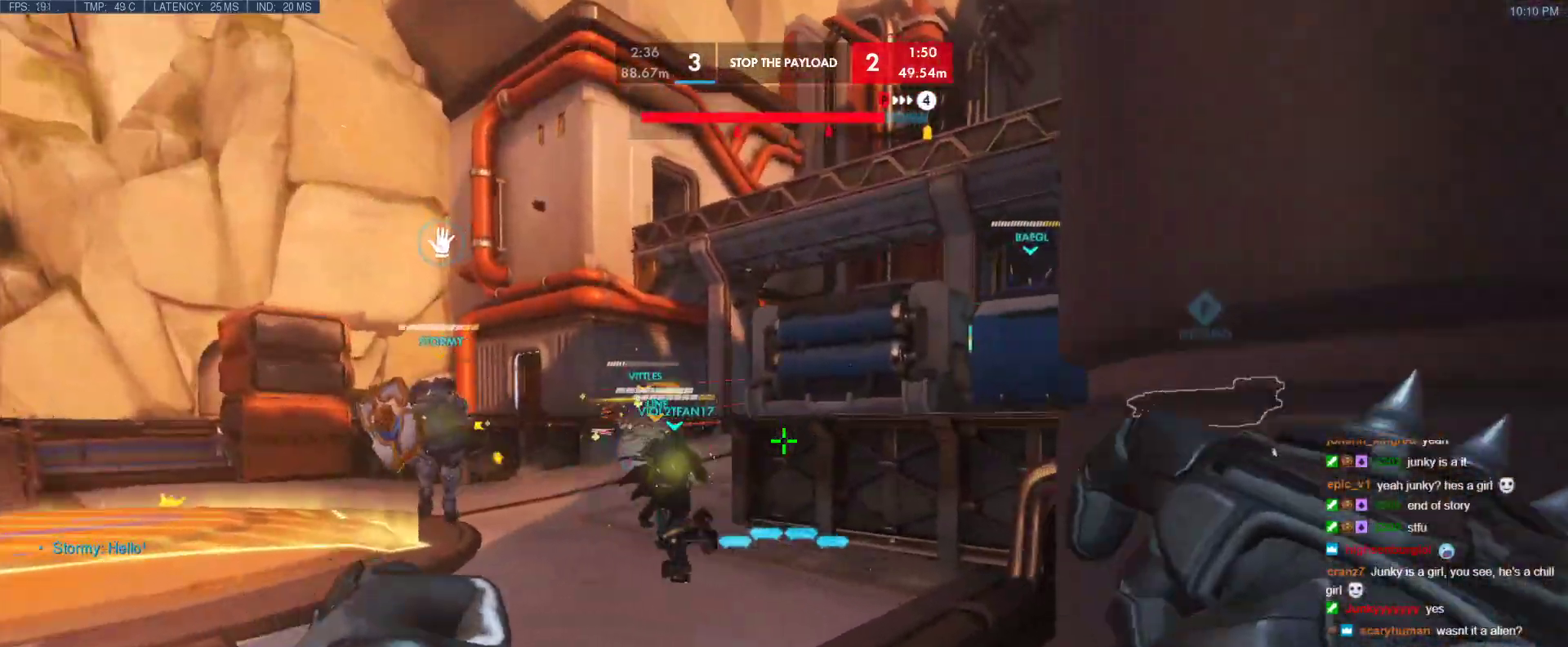
{"keys": ["a", "w"], "events": [[500, "a", "down"]]}
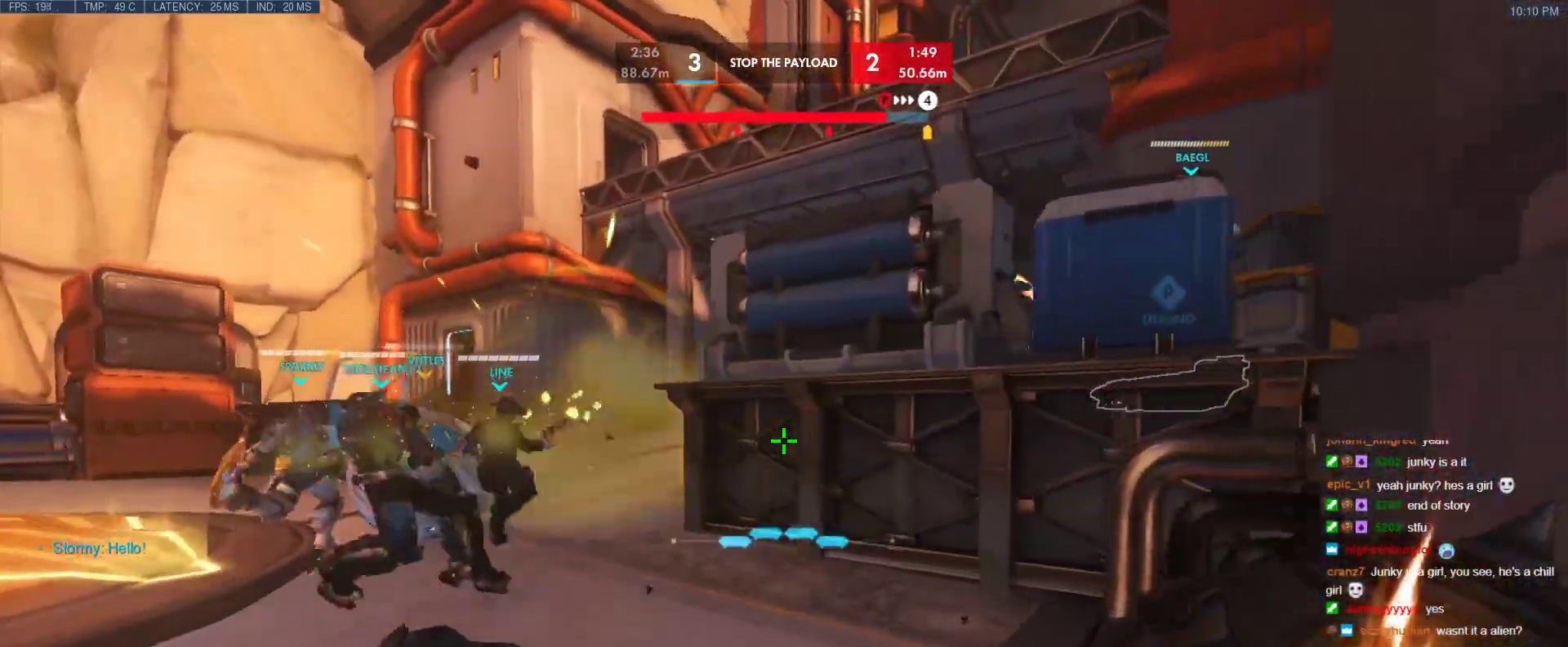
{"keys": ["a", "w"], "events": [[233, "space", "down"], [383, "space", "up"]]}
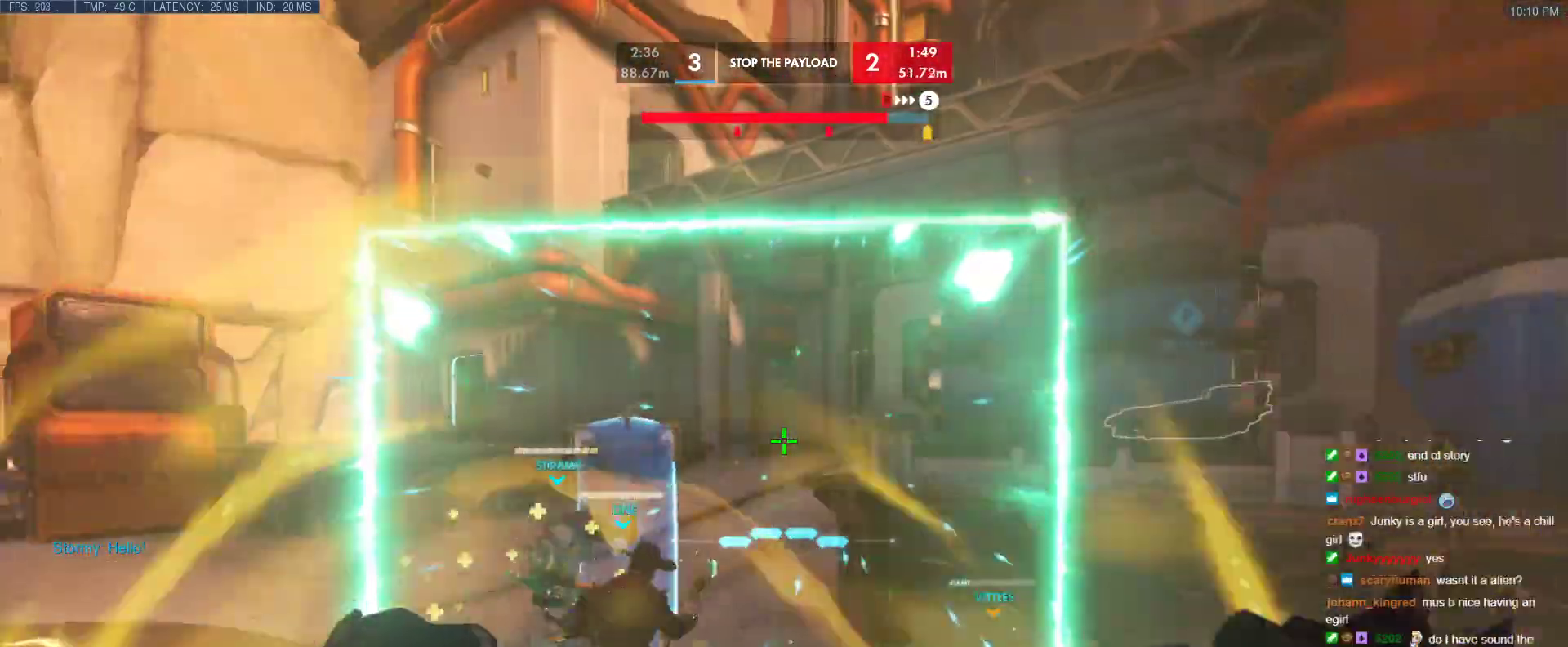
{"keys": ["a"], "events": [[117, "w", "up"], [167, "w", "down"], [217, "w", "up"]]}
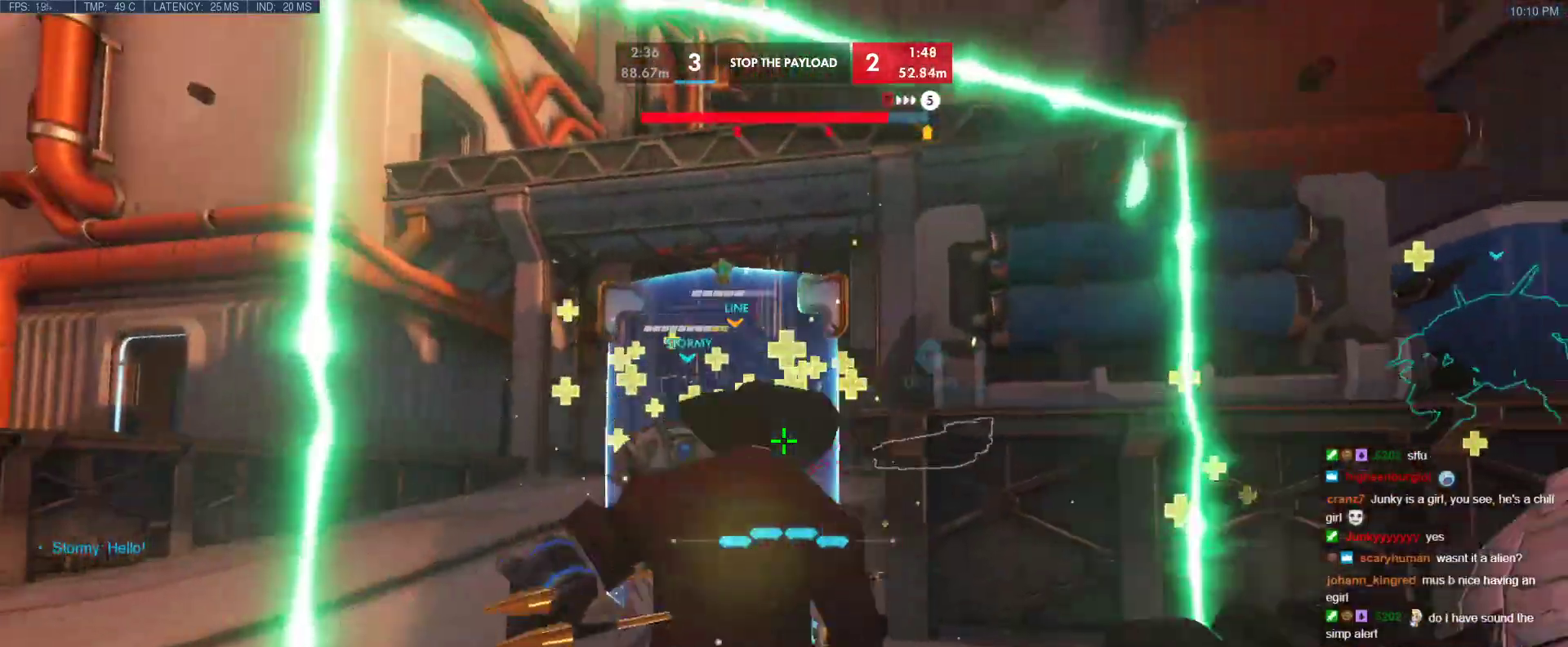
{"keys": ["d"], "events": [[267, "d", "down"], [317, "a", "up"]]}
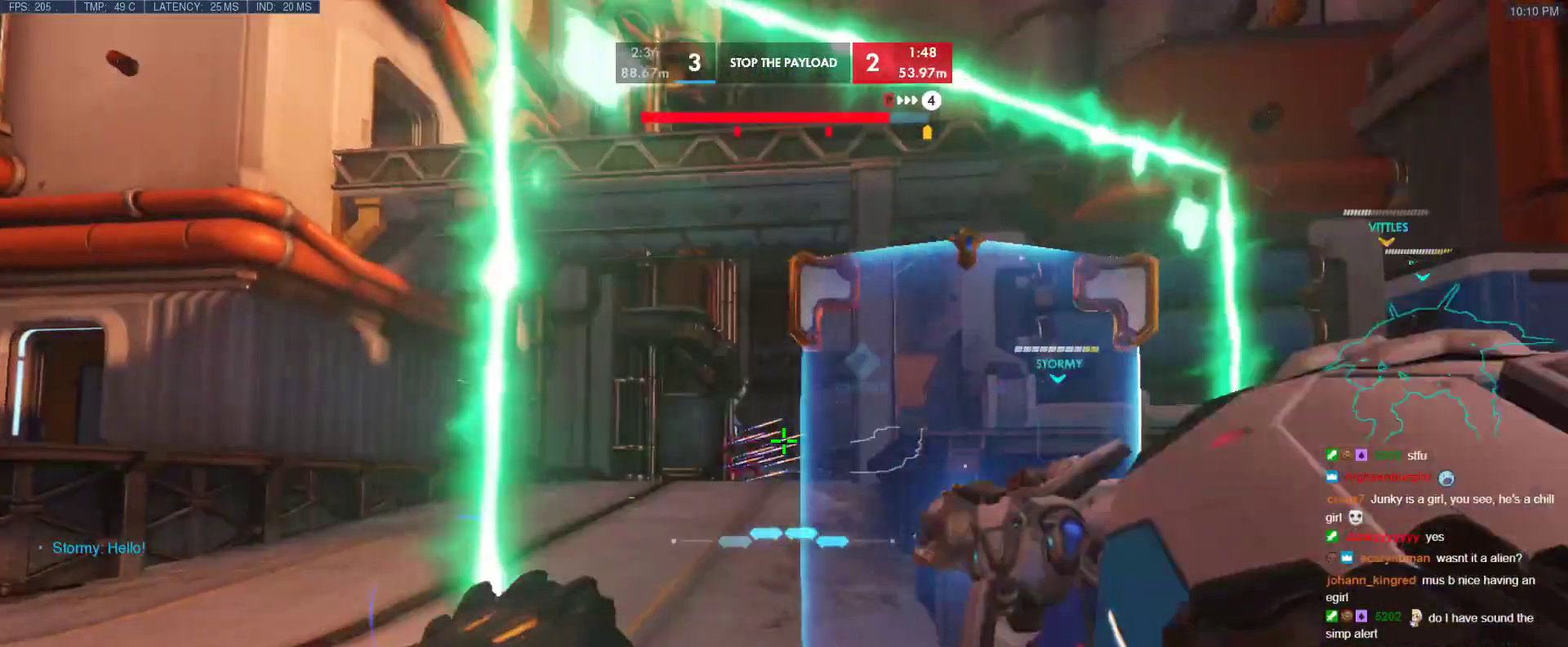
{"keys": ["d"], "events": []}
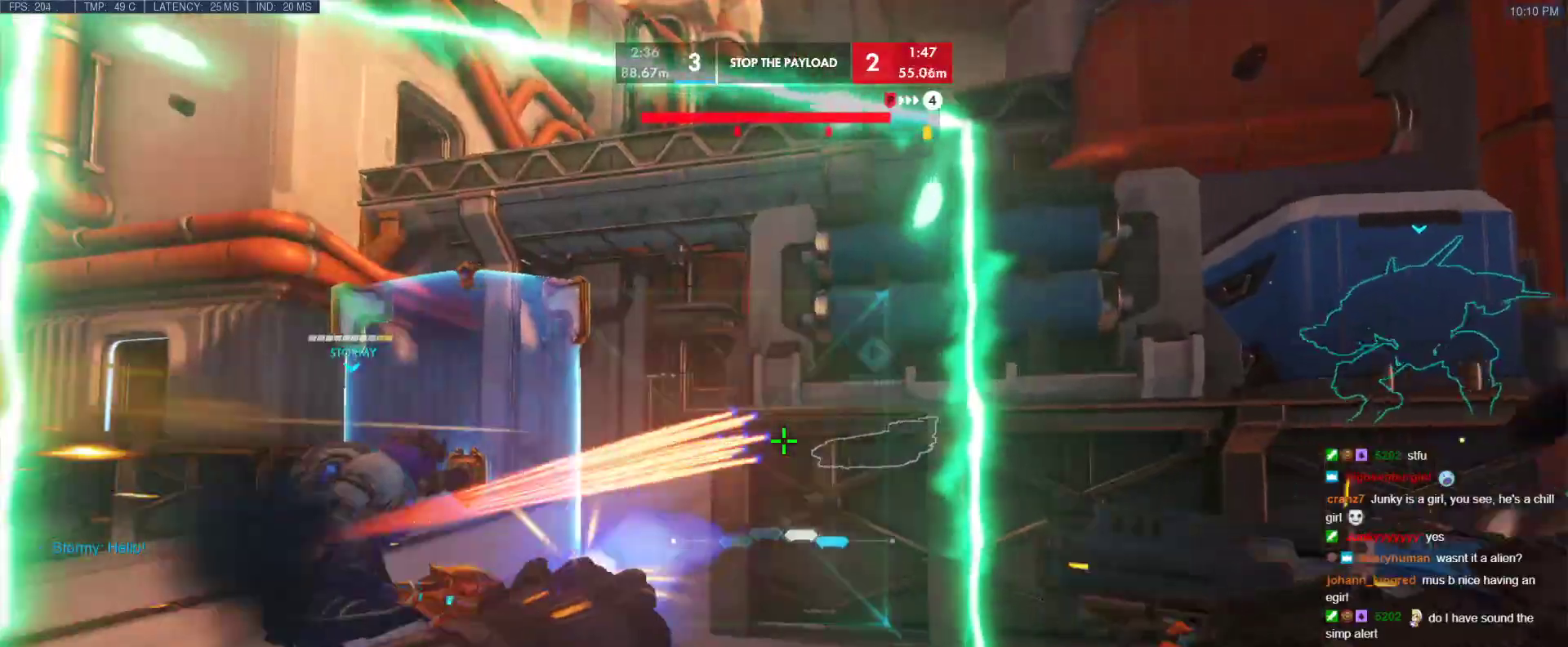
{"keys": ["d", "s"], "events": [[167, "s", "down"], [300, "d", "up"], [400, "d", "down"]]}
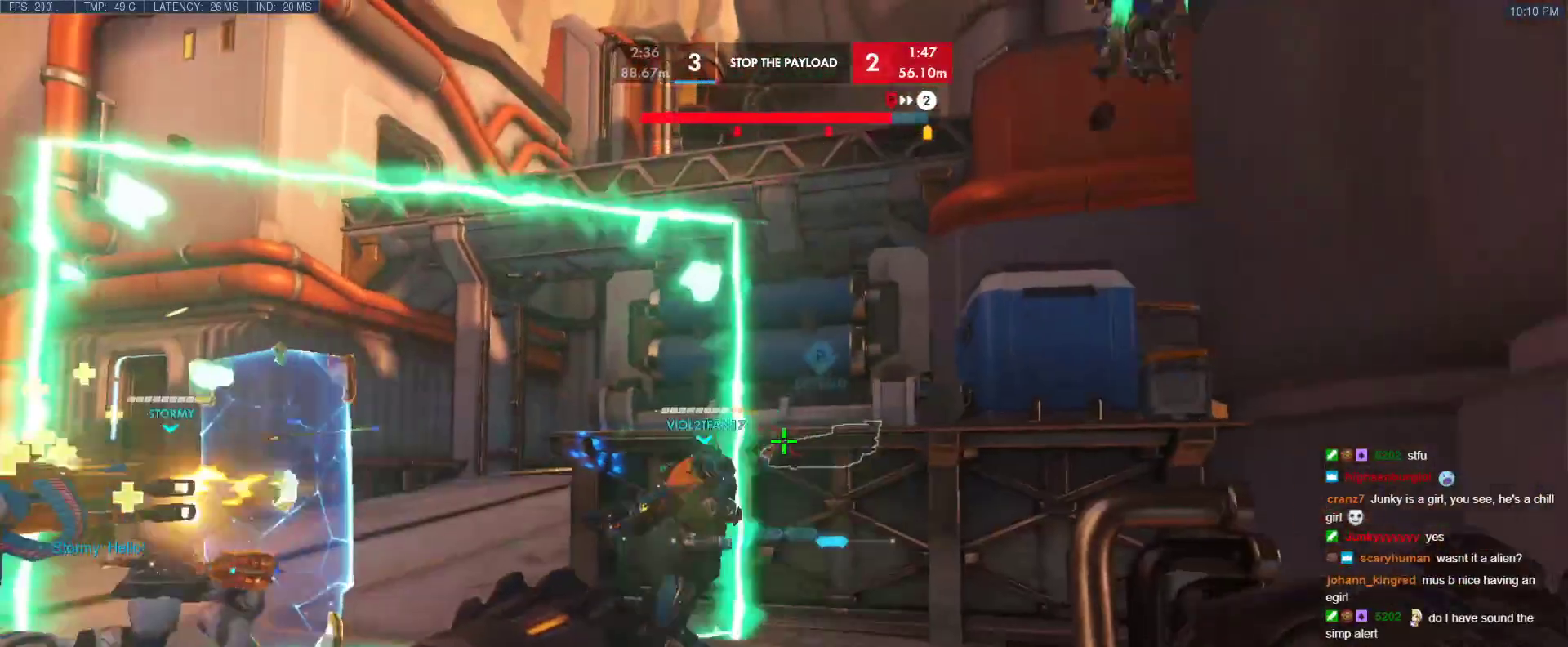
{"keys": ["a", "r", "w"], "events": [[183, "d", "up"], [233, "a", "down"], [317, "s", "up"], [417, "r", "down"], [417, "w", "down"]]}
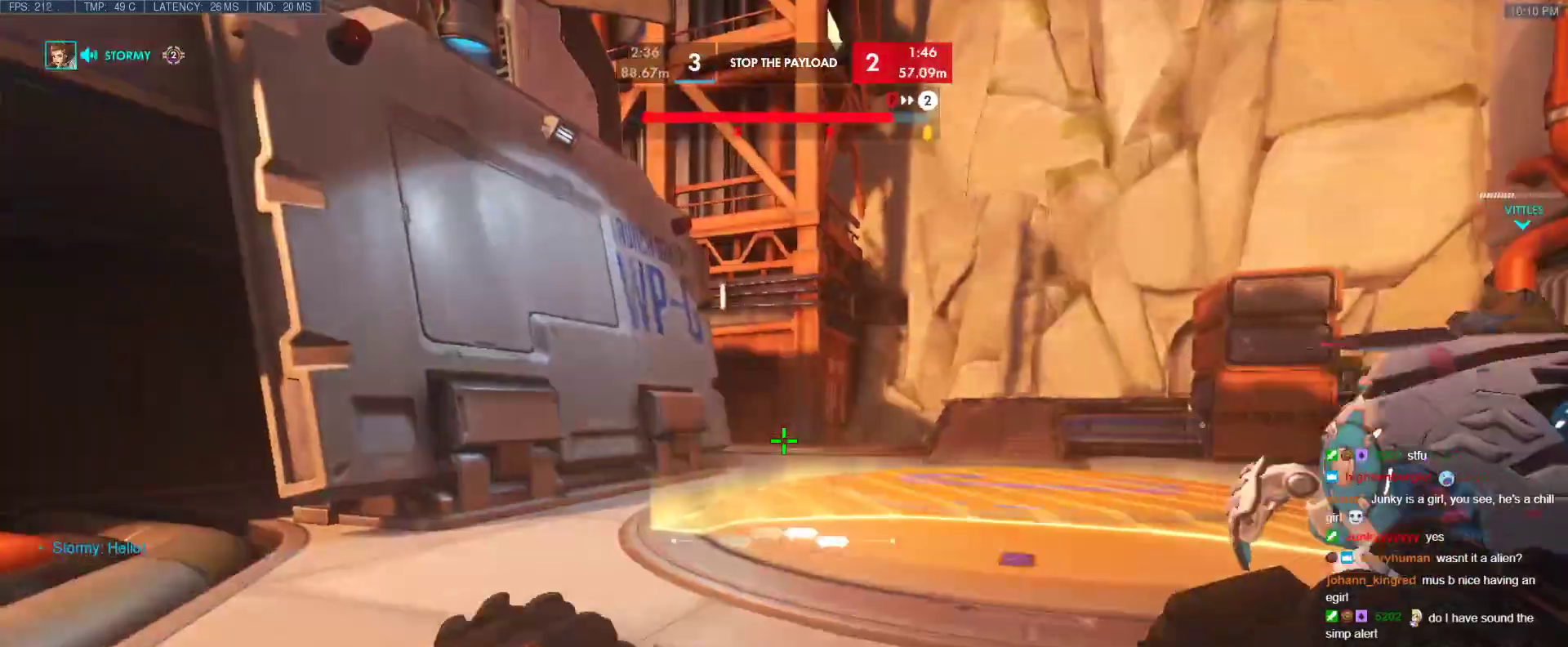
{"keys": ["w"], "events": [[50, "r", "up"], [483, "a", "up"]]}
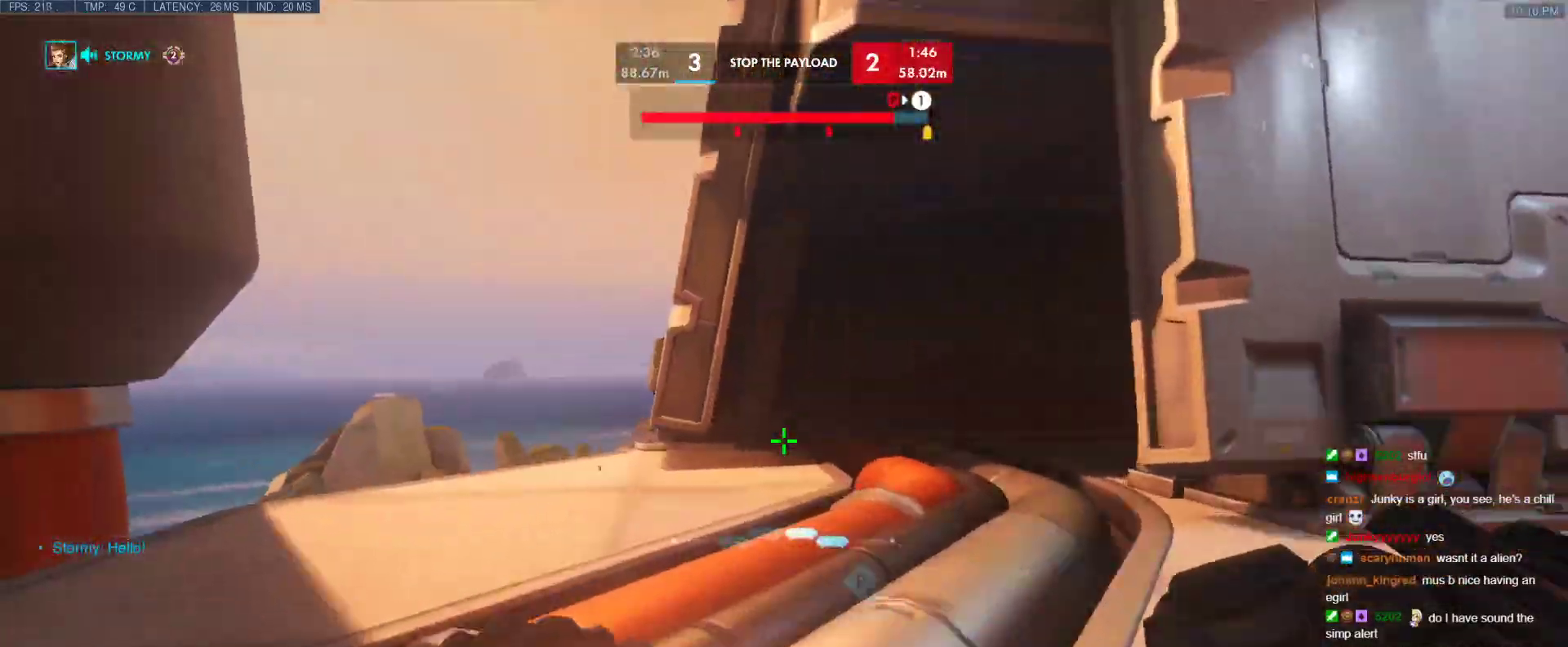
{"keys": ["w"], "events": [[67, "a", "down"], [267, "space", "down"], [350, "a", "up"], [450, "space", "up"]]}
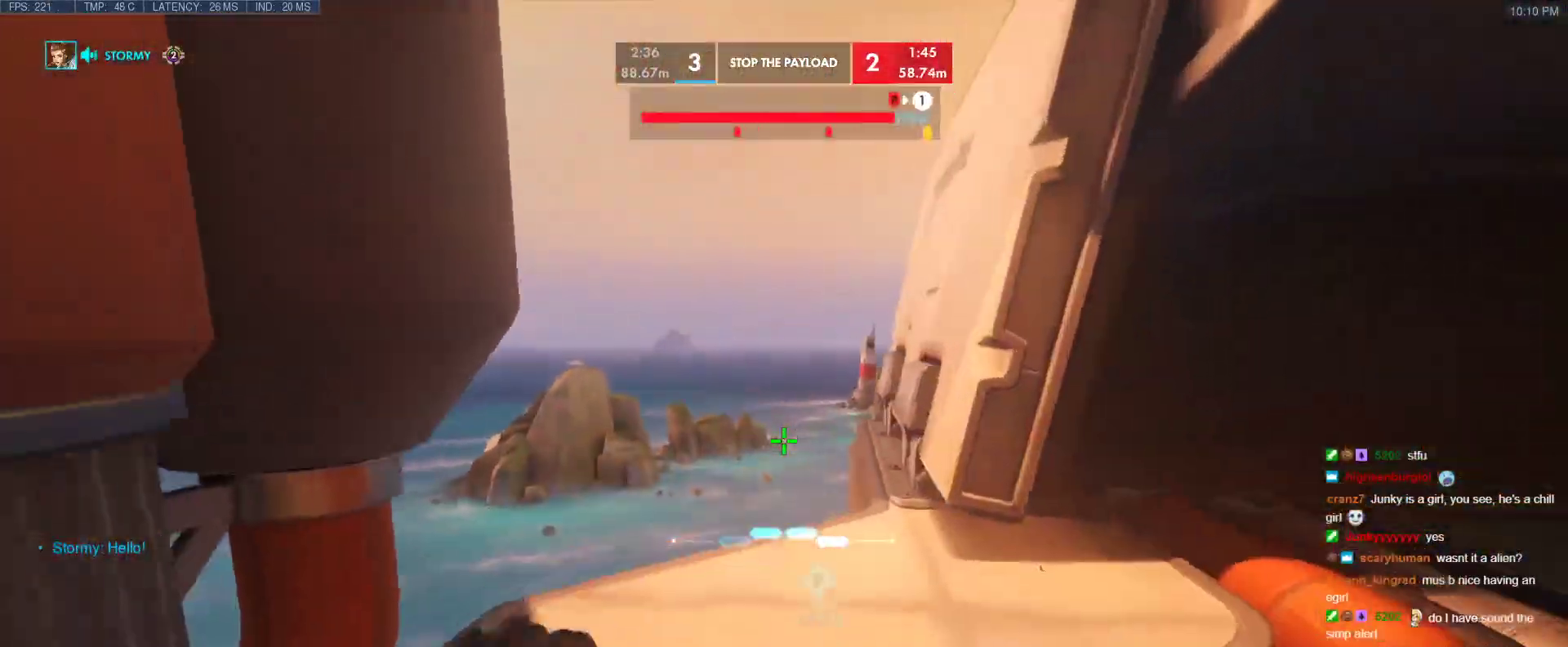
{"keys": ["space", "w"], "events": [[133, "r", "down"], [267, "r", "up"], [467, "space", "down"]]}
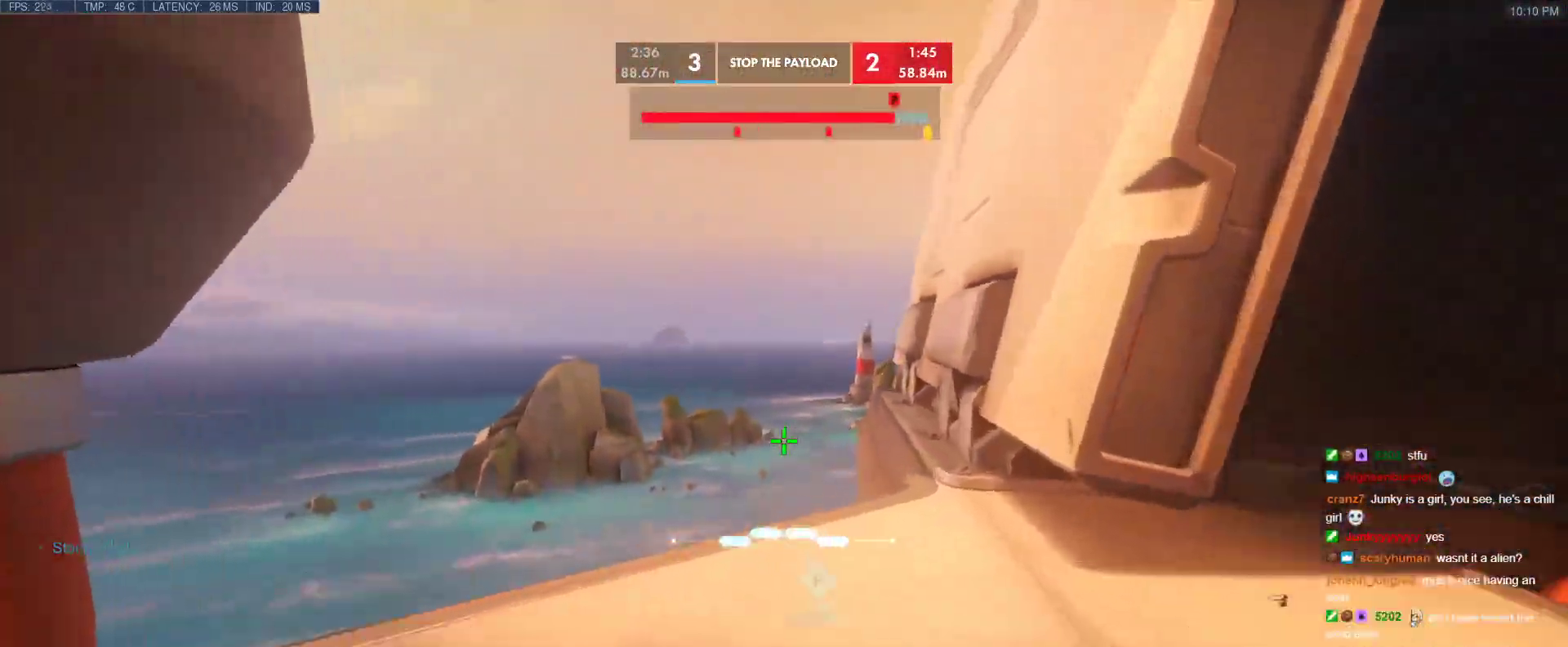
{"keys": ["w"], "events": [[100, "space", "up"], [150, "r", "down"], [283, "r", "up"]]}
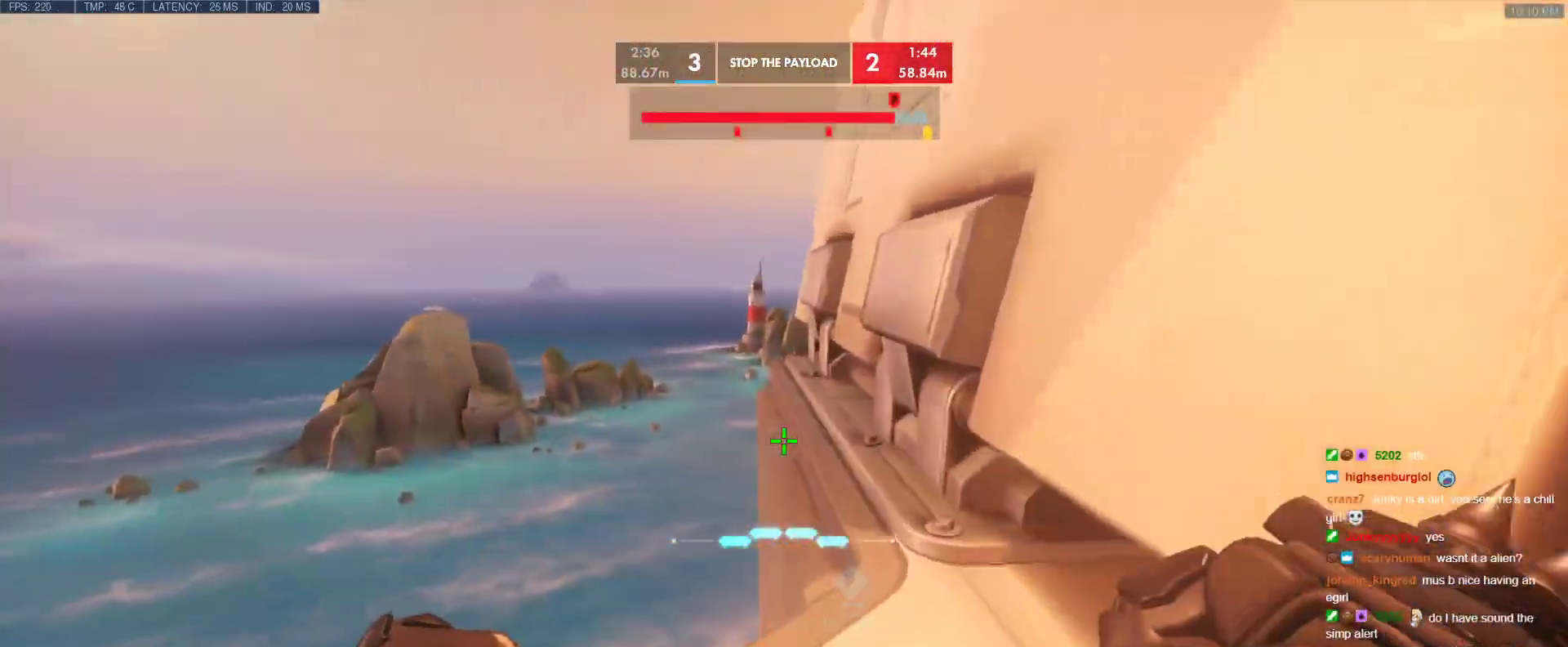
{"keys": ["w"], "events": [[250, "space", "down"], [450, "space", "up"]]}
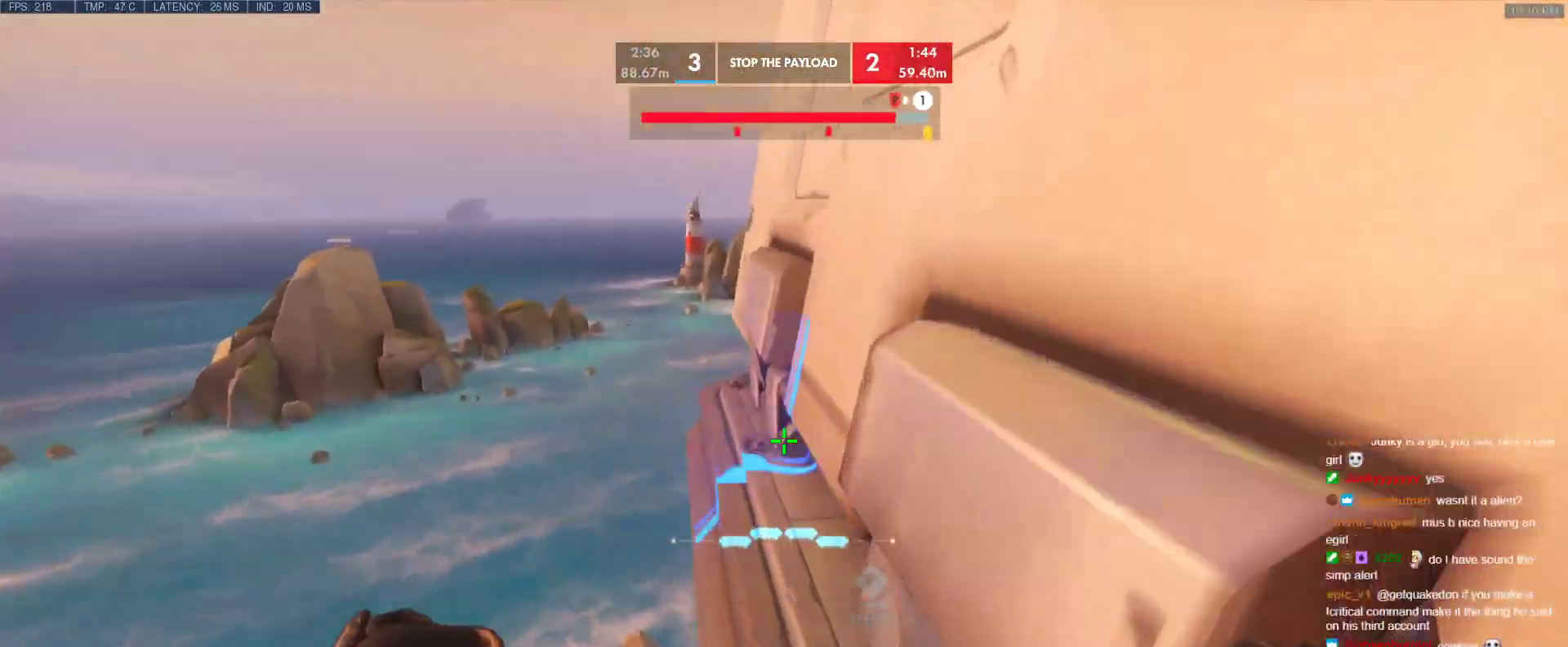
{"keys": ["w"], "events": []}
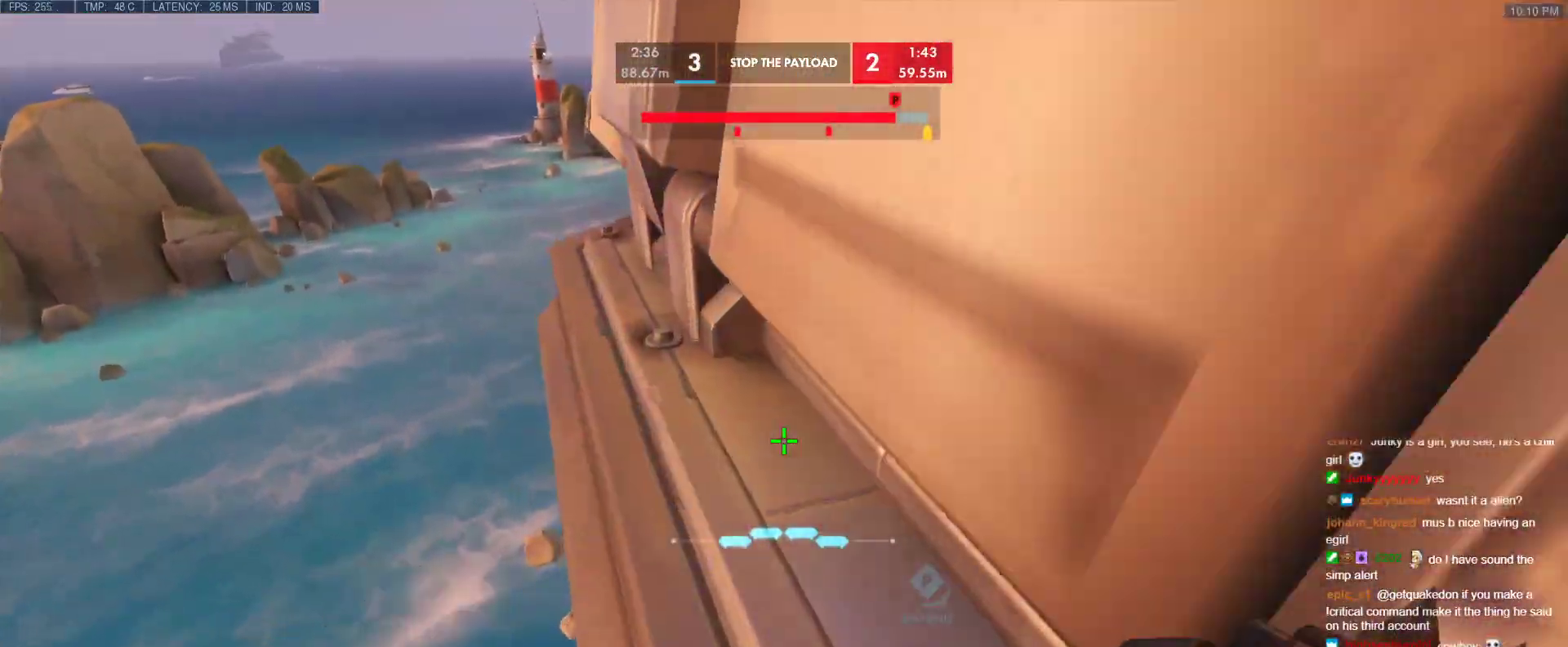
{"keys": ["a", "s"], "events": [[200, "a", "down"], [233, "w", "up"], [333, "s", "down"]]}
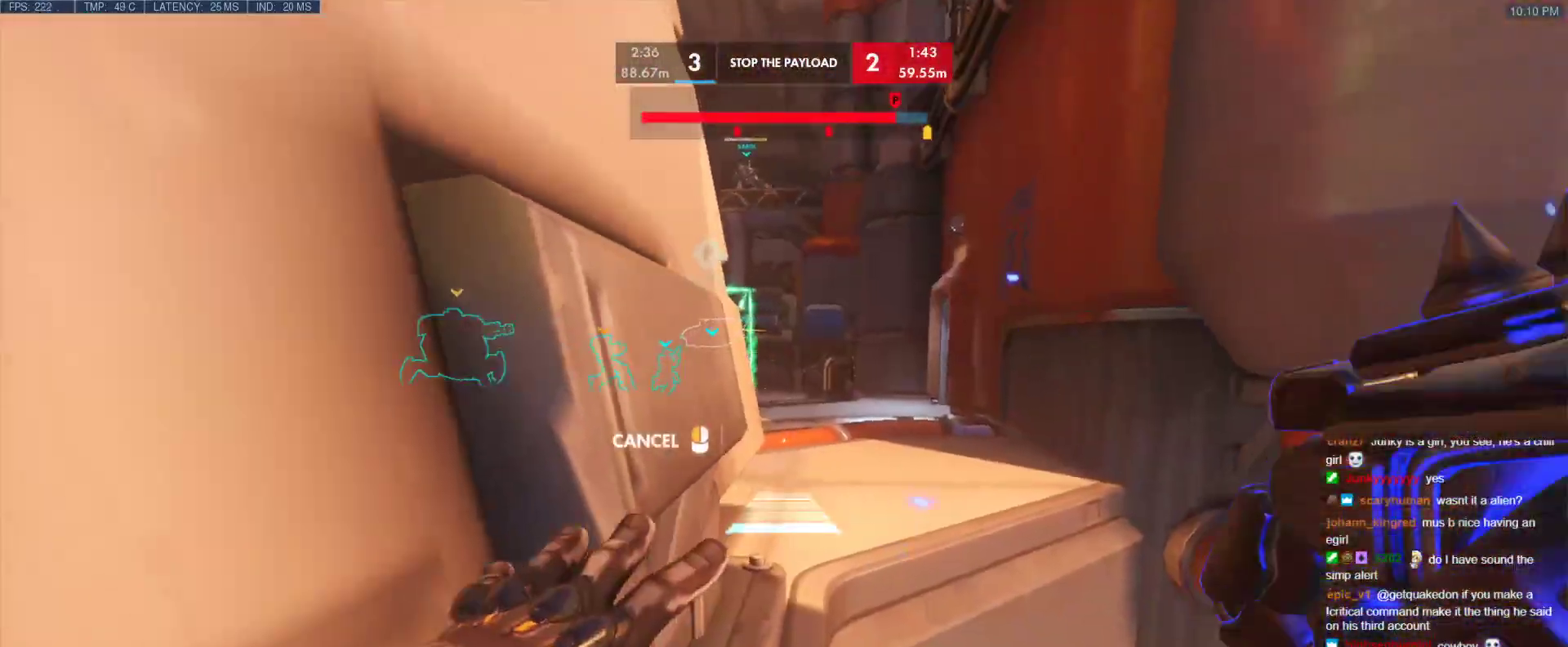
{"keys": ["w"], "events": [[167, "a", "up"], [167, "s", "up"], [483, "w", "down"]]}
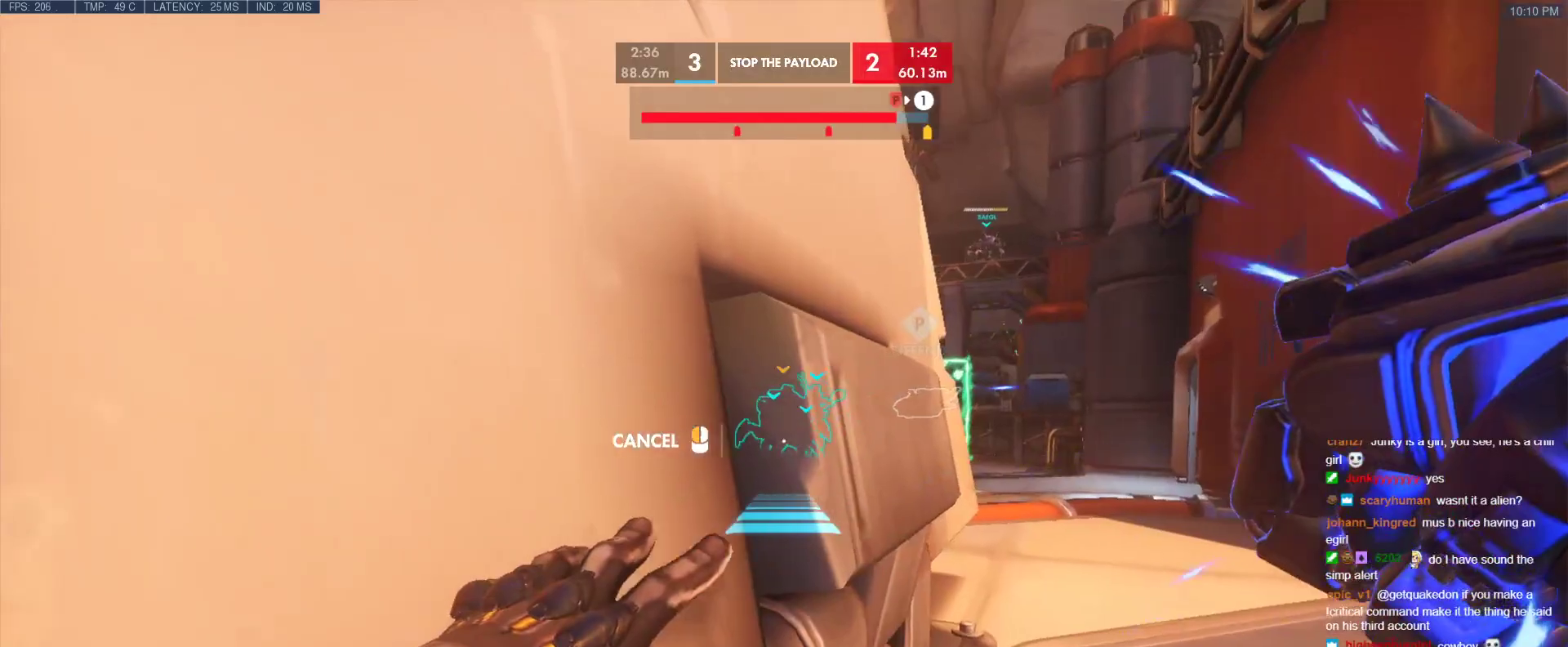
{"keys": ["w"], "events": [[33, "d", "down"], [33, "space", "down"], [183, "space", "up"], [417, "d", "up"]]}
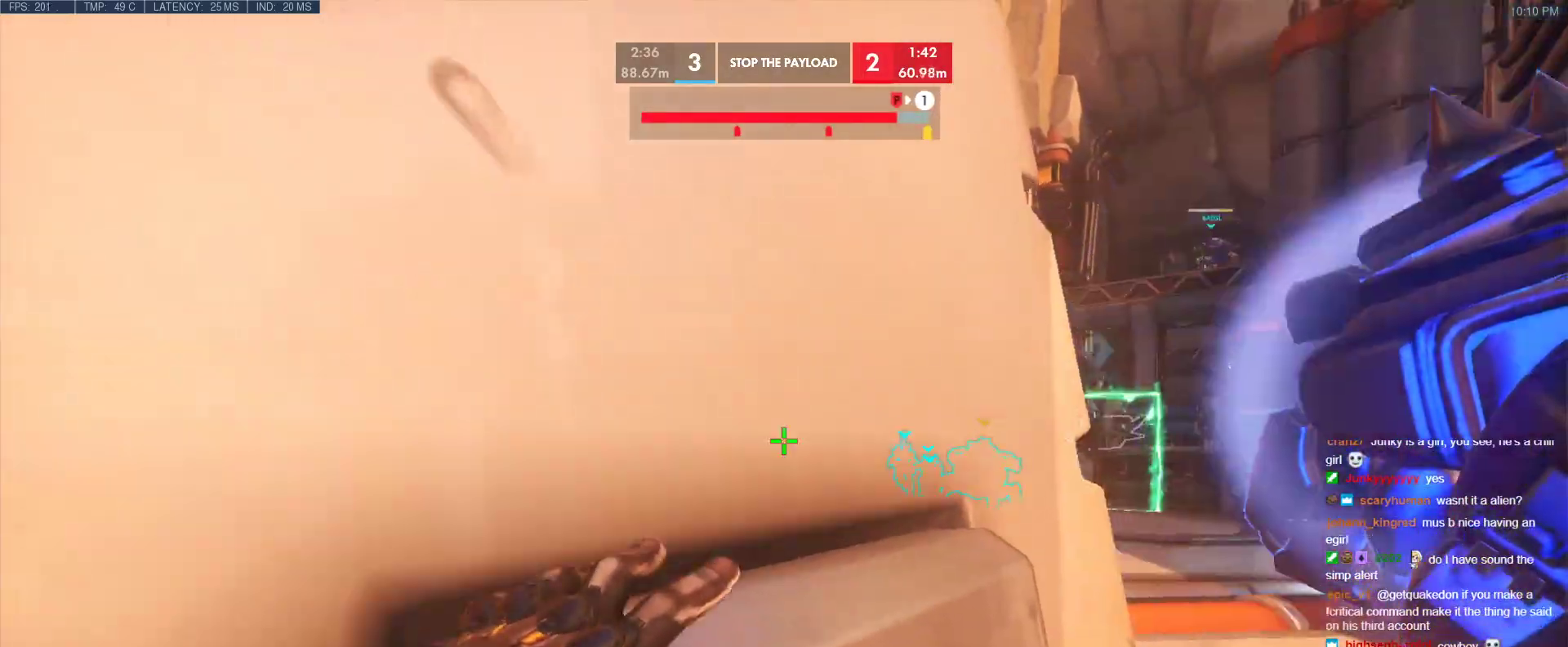
{"keys": ["w"], "events": [[333, "space", "down"], [433, "space", "up"]]}
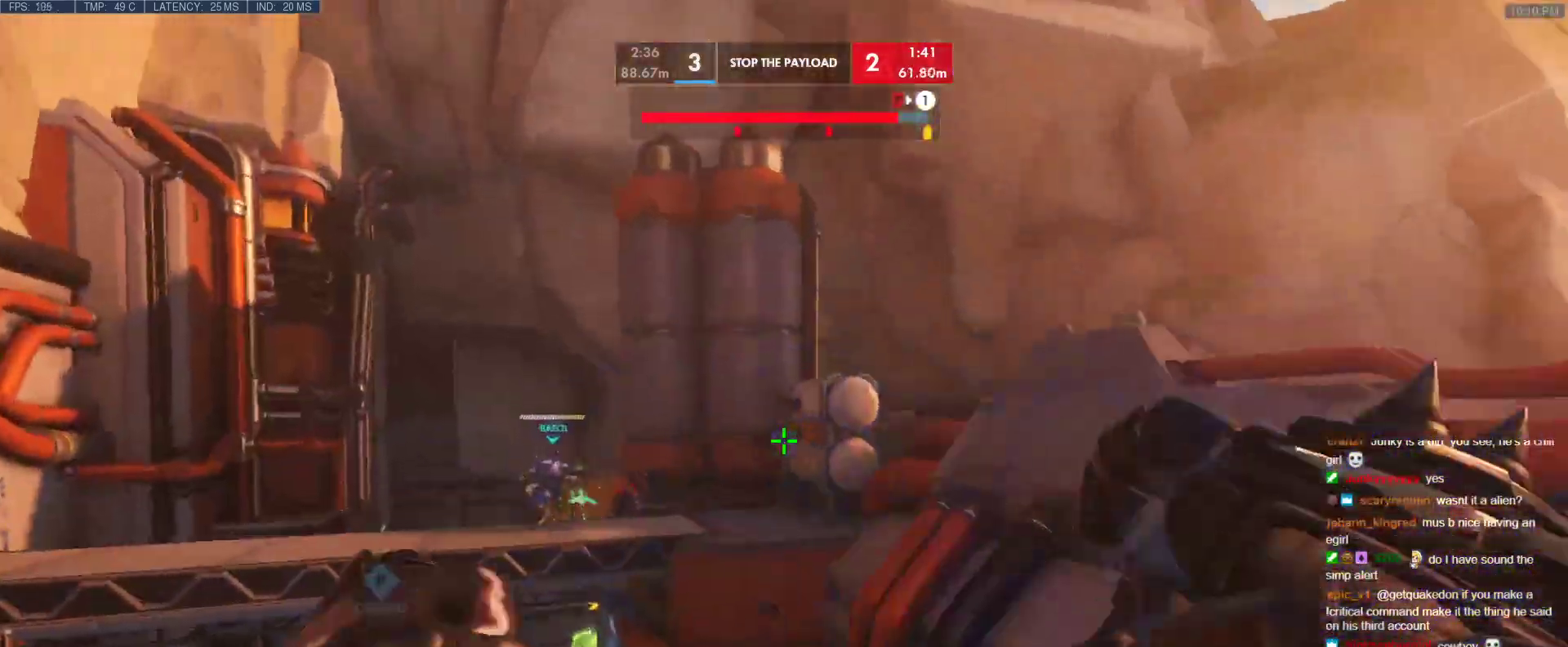
{"keys": ["d", "w"], "events": [[400, "d", "down"]]}
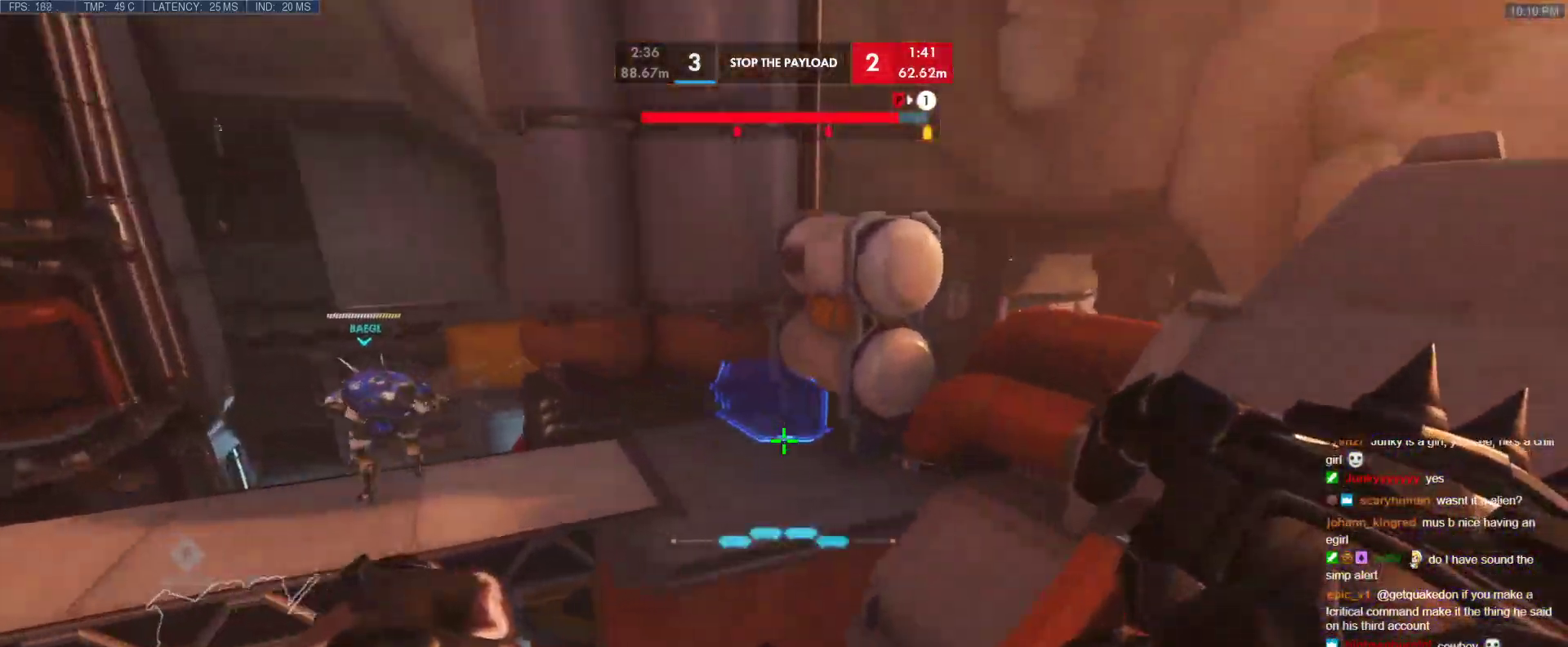
{"keys": ["shift", "w"], "events": [[233, "d", "up"], [500, "shift", "down"]]}